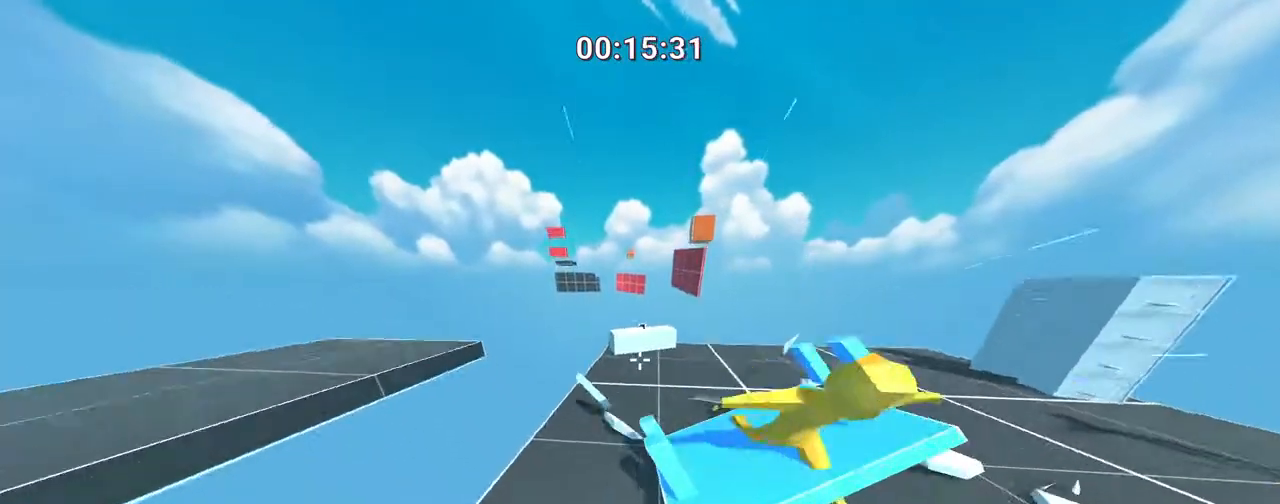
Gameplay with keyboard; each line is a JSON object with the keys held at the frame after it. "events" lists presses ("down") and releases ("up") of ".", "/", "0", "1", "2", "3", "4", "5", "6", "7", "8", "9", "a", "alt_l", "alt_r", "b", "backslash", "backspace", "c", "caps_lock", "comma", "ctrl", "d", "down", "e", "equals", "escape", "f", "f1", "f10", "f11", "f12", "f2", "f3", "f4", "f5", "f6", "f7", "f8", "f9", "g", "h", "i", "j", "k", "l", "lbracket", "left", "m", "minus", "n", "o", "p", "q", "quote", "r", "rbracket", "return", "right", "s", "semicolon", "shift_l", "shift_r", "space", "super", "t", "tab", "tilde", "u", "up", "v", "w", "x", "y" and "z" between this image and that frame as [ms after this image, input, new state], when the widget could be followed in between. No other keys are recorded. Mouse input is not recorded.
{"keys": ["w"], "events": [[333, "ctrl", "up"]]}
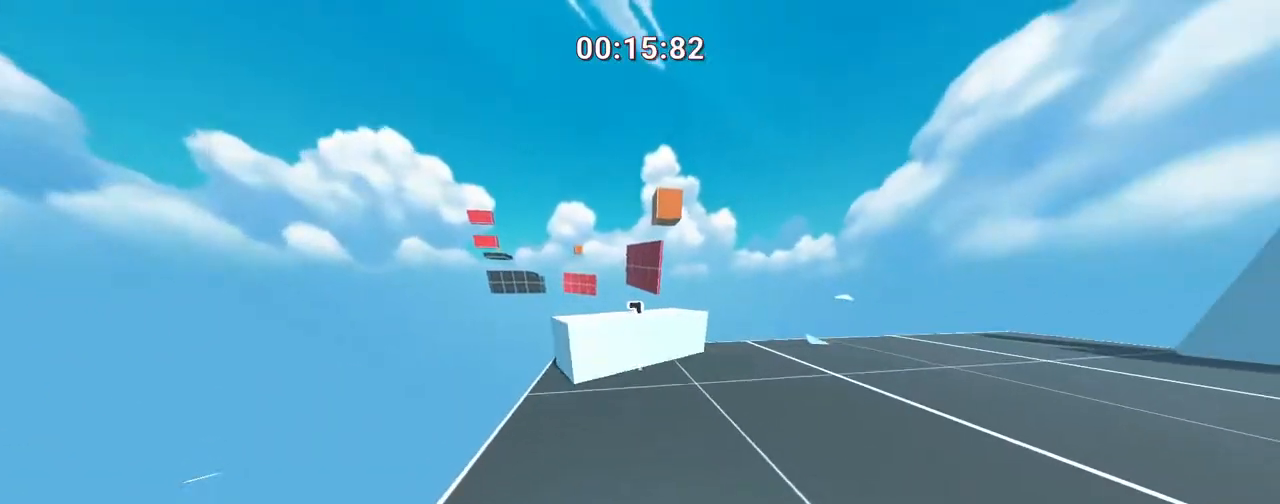
{"keys": ["w"], "events": [[133, "space", "down"], [300, "e", "down"], [367, "d", "down"], [400, "space", "up"], [467, "d", "up"], [467, "e", "up"]]}
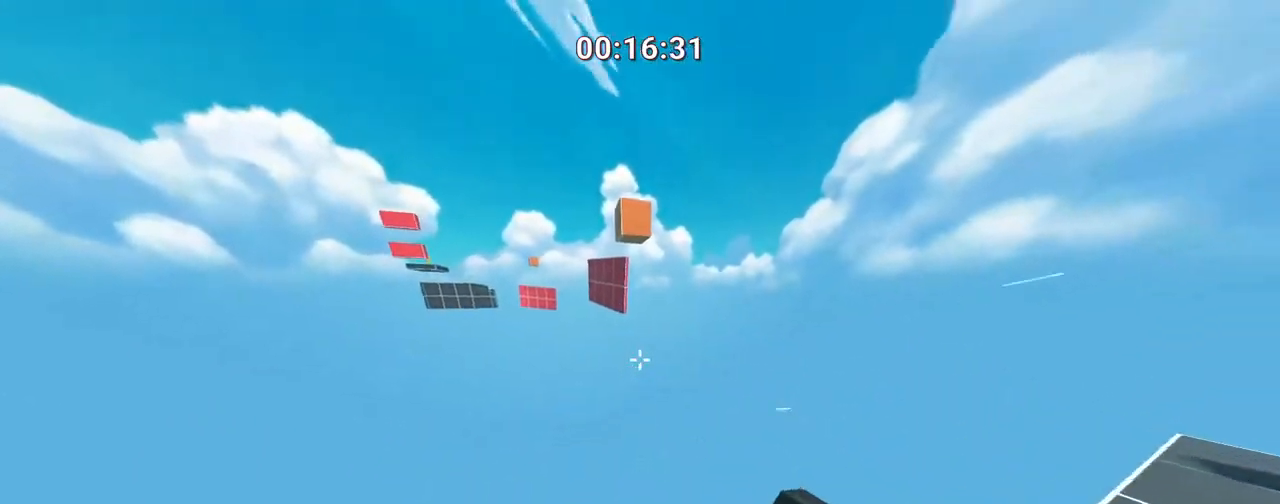
{"keys": ["a", "w"], "events": [[433, "a", "down"]]}
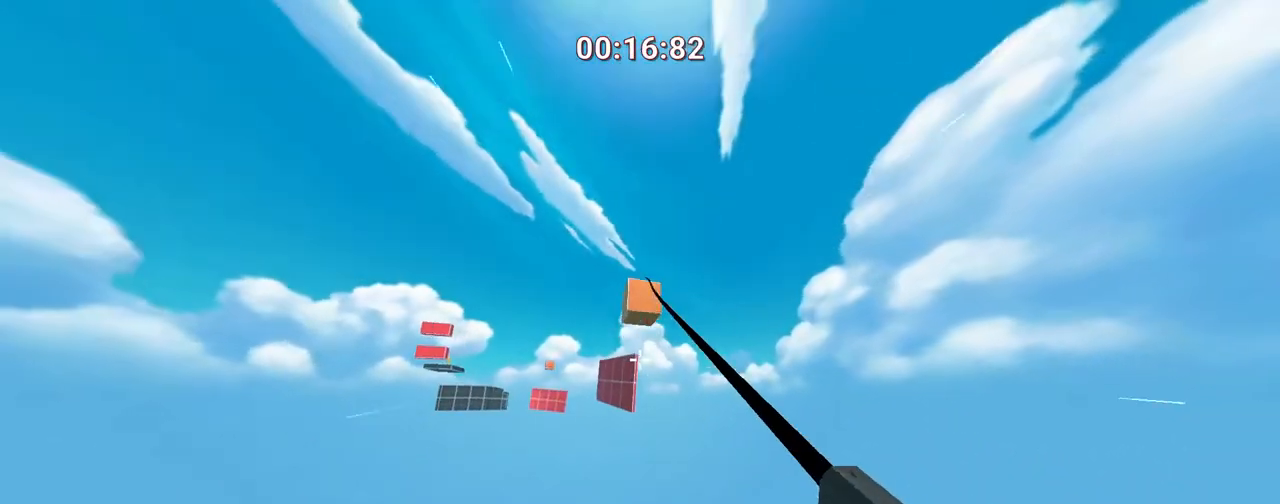
{"keys": ["a", "w"], "events": []}
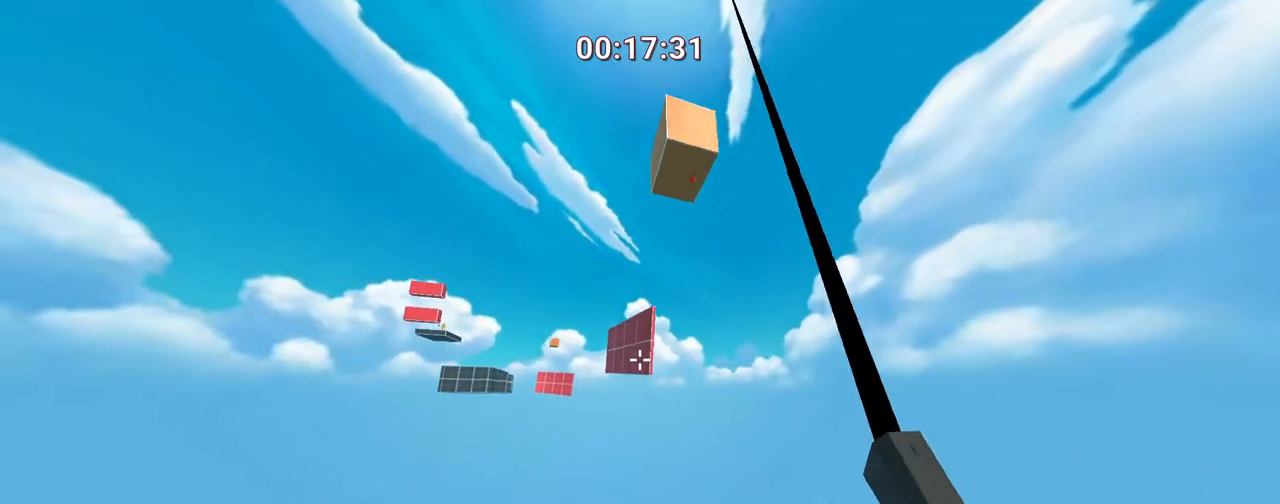
{"keys": ["w"], "events": [[383, "a", "up"]]}
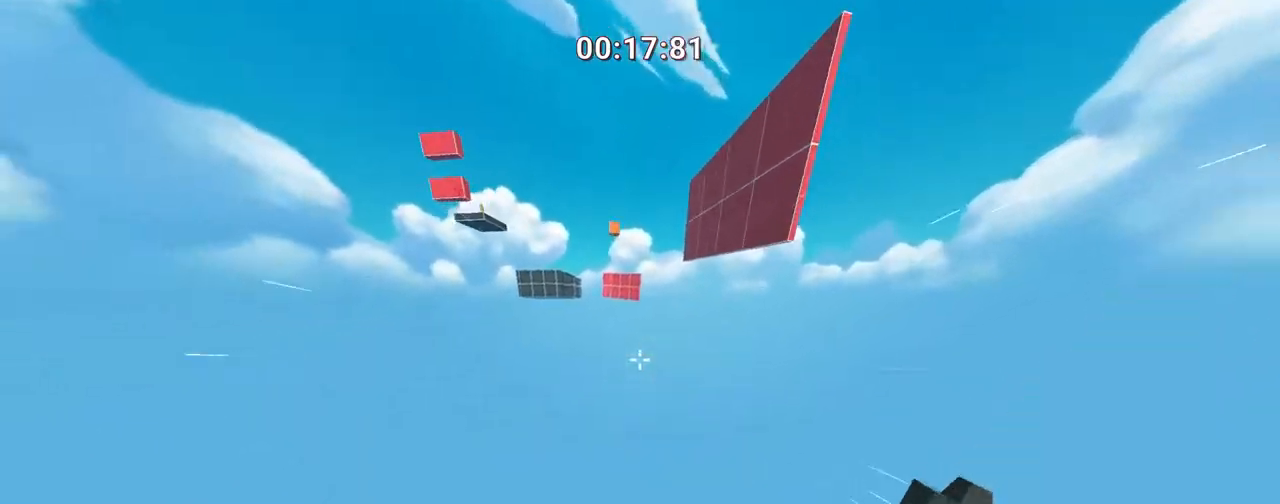
{"keys": ["a", "w"], "events": [[333, "a", "down"]]}
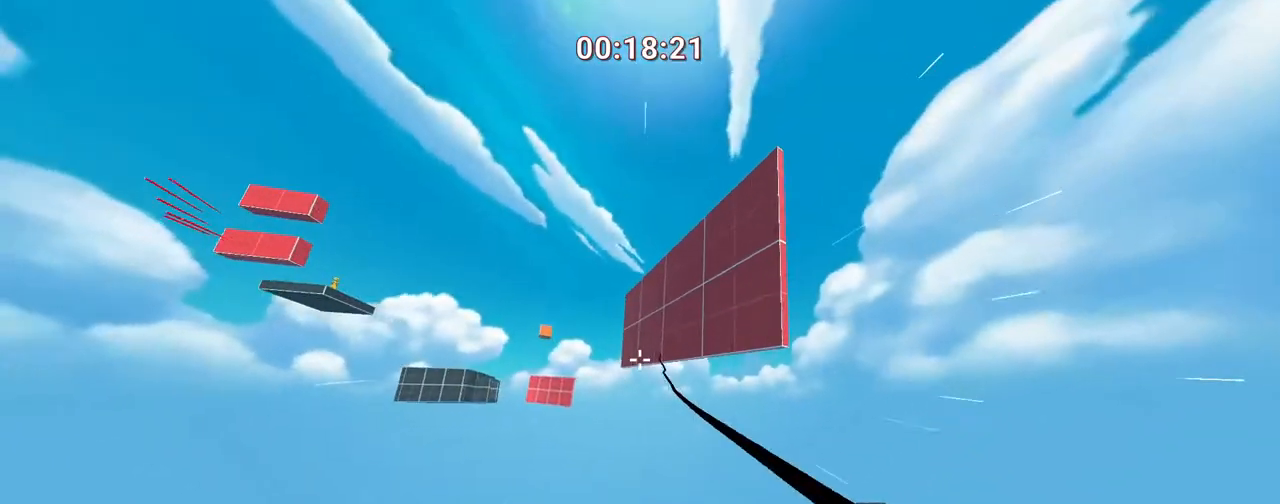
{"keys": ["a", "w"], "events": []}
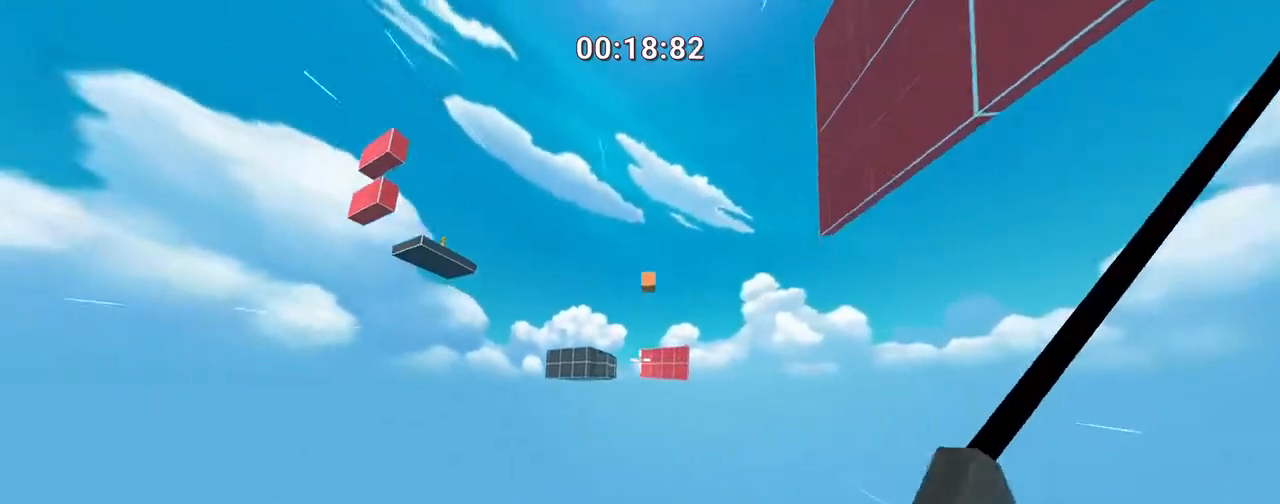
{"keys": ["w"], "events": [[183, "a", "up"]]}
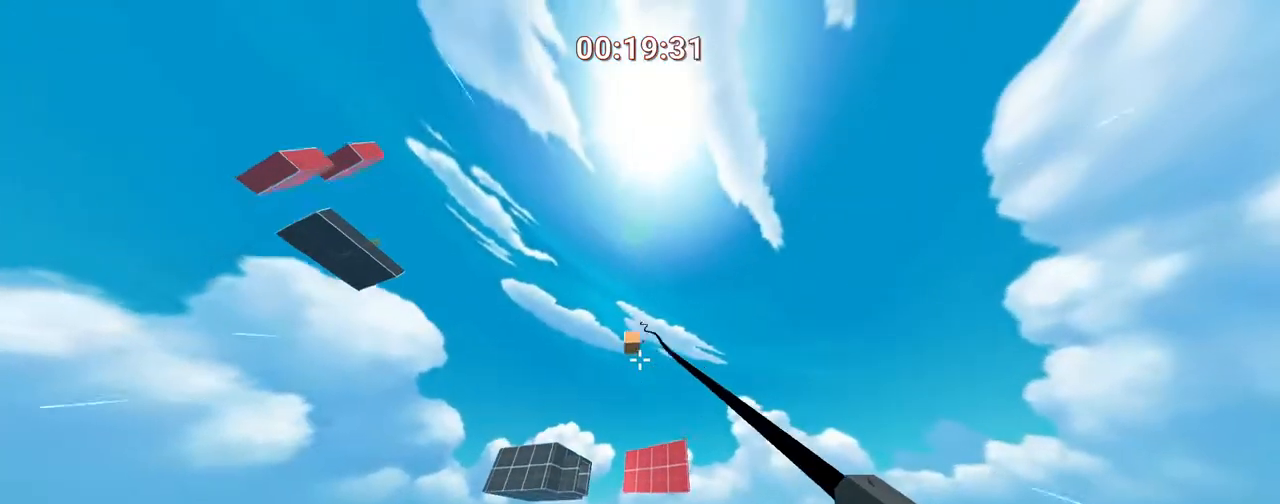
{"keys": ["a", "w"], "events": [[267, "a", "down"]]}
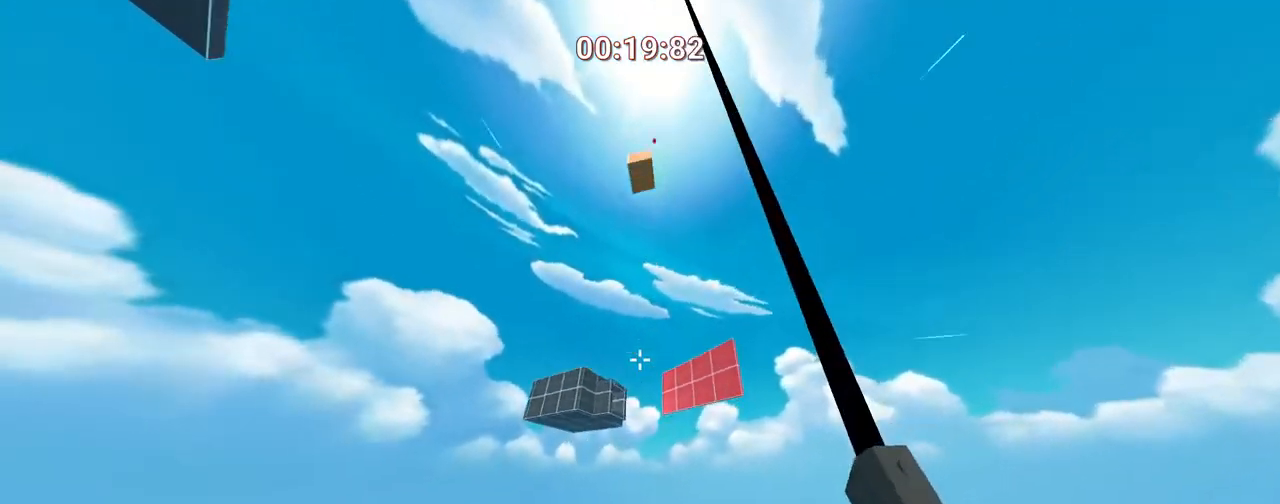
{"keys": ["a", "w"], "events": []}
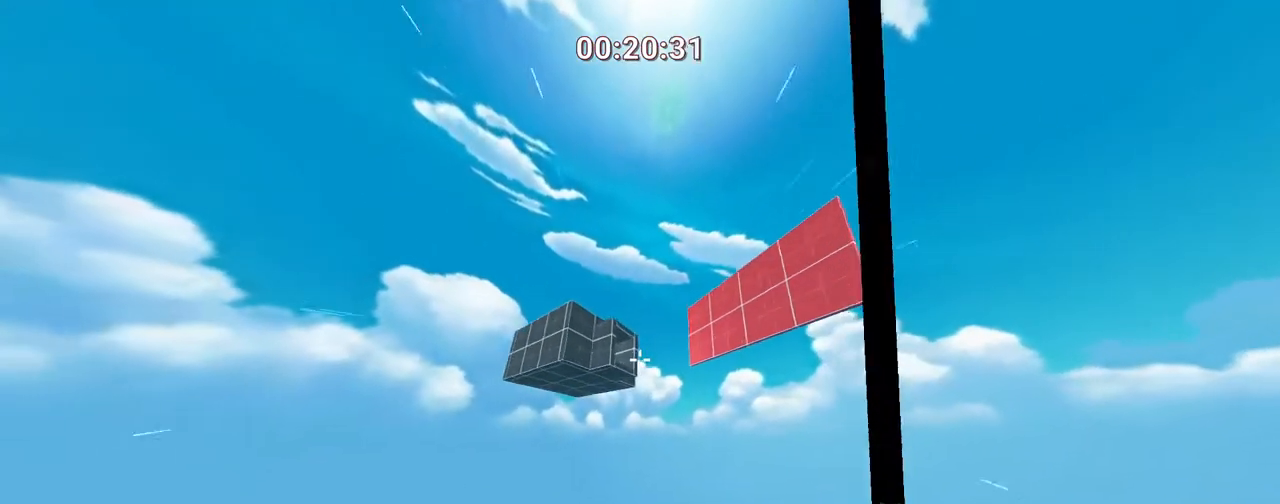
{"keys": ["s"], "events": [[217, "a", "up"], [300, "a", "down"], [350, "a", "up"], [350, "w", "up"], [450, "s", "down"]]}
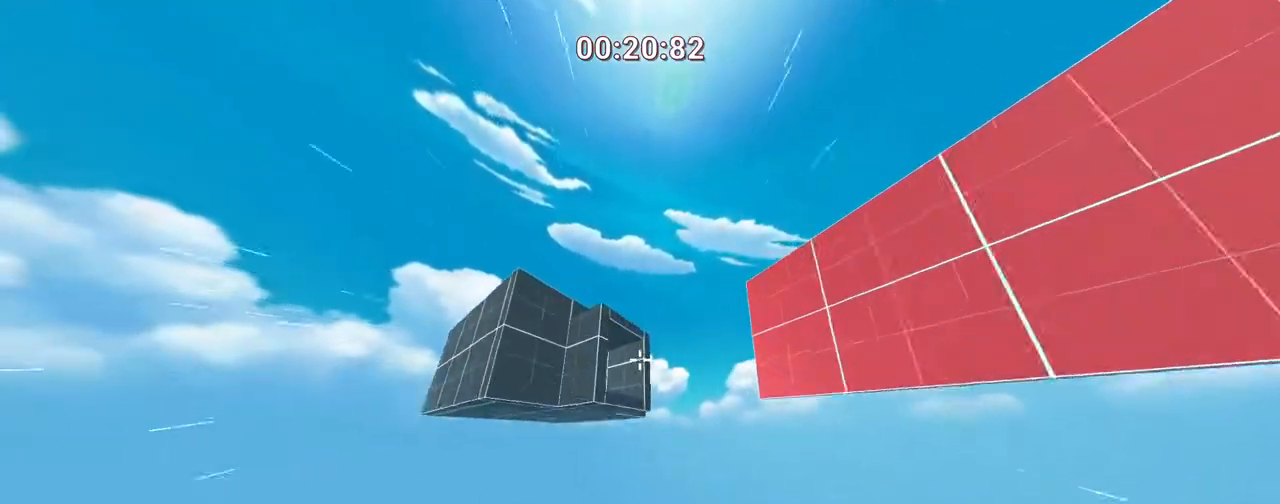
{"keys": ["a"], "events": [[100, "s", "up"], [183, "a", "down"]]}
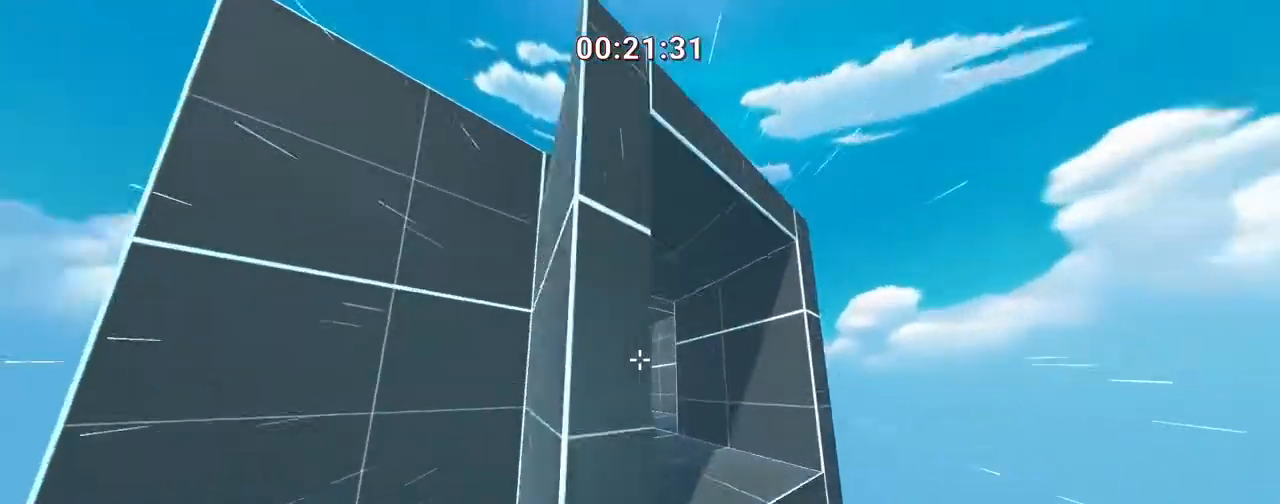
{"keys": ["a", "w"], "events": [[467, "w", "down"]]}
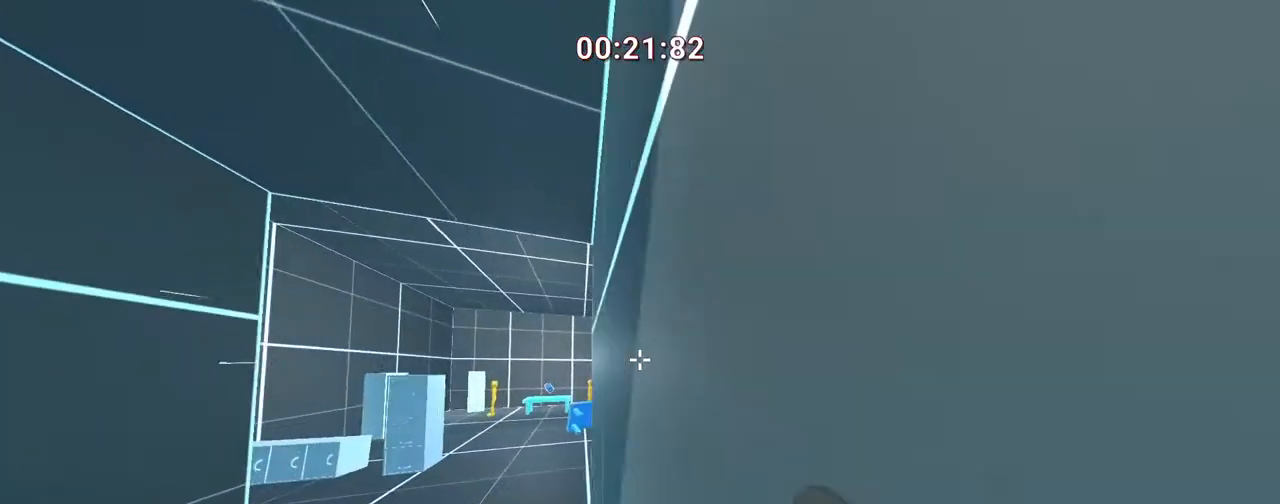
{"keys": ["w"], "events": [[250, "a", "up"]]}
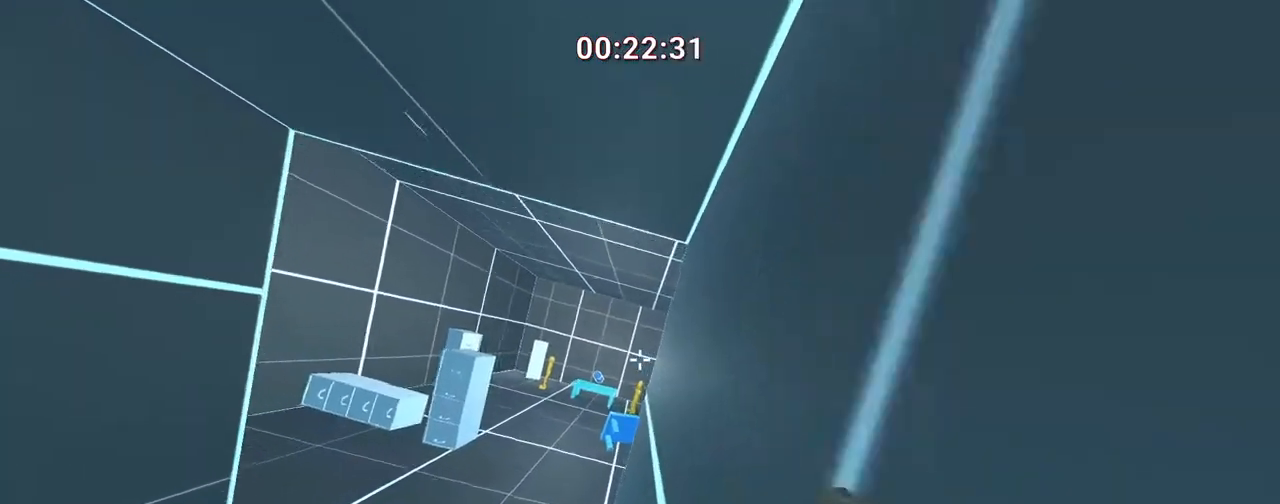
{"keys": ["d", "w"], "events": [[50, "space", "down"], [167, "d", "down"], [167, "space", "up"]]}
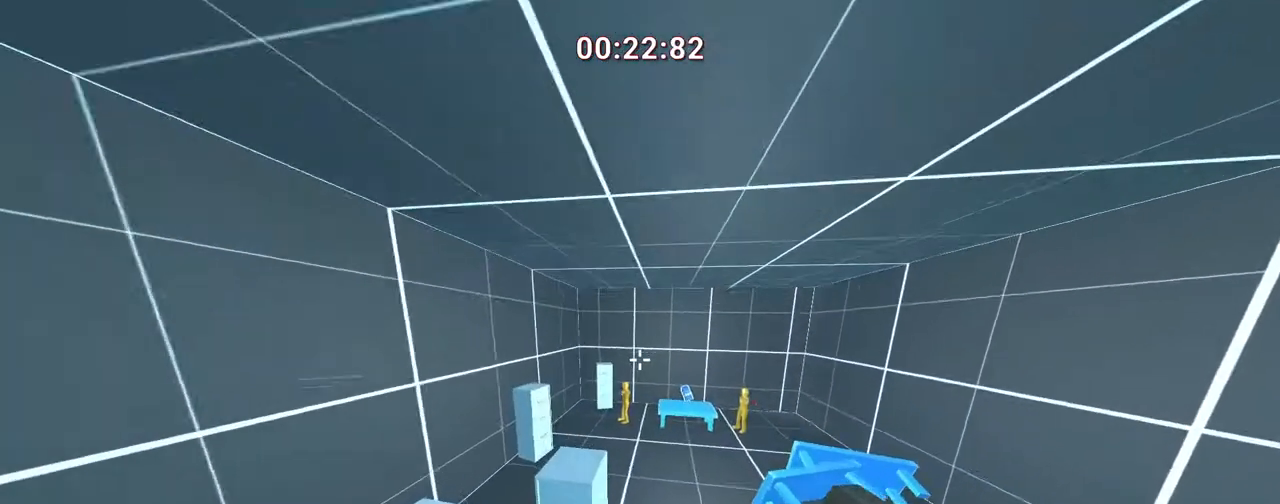
{"keys": ["w"], "events": [[467, "d", "up"]]}
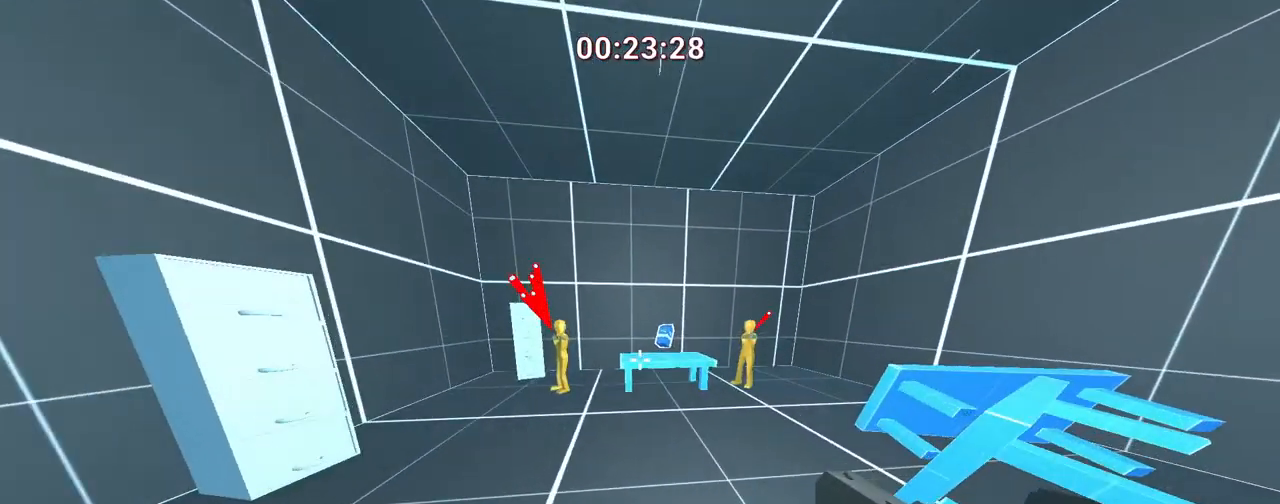
{"keys": ["ctrl", "w"], "events": [[367, "space", "down"], [433, "ctrl", "down"], [483, "space", "up"]]}
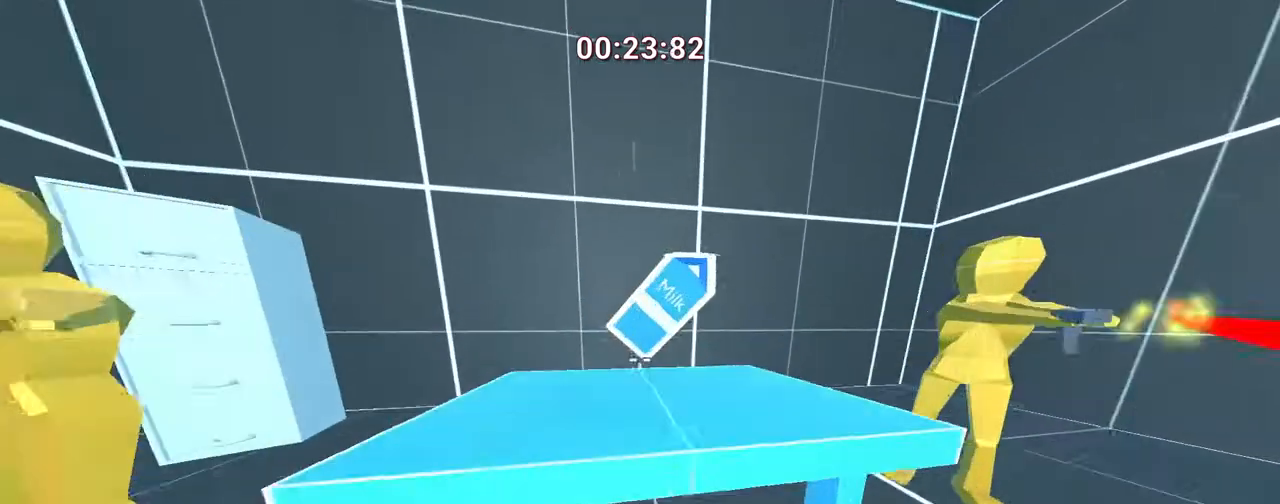
{"keys": [], "events": [[267, "ctrl", "up"], [267, "w", "up"]]}
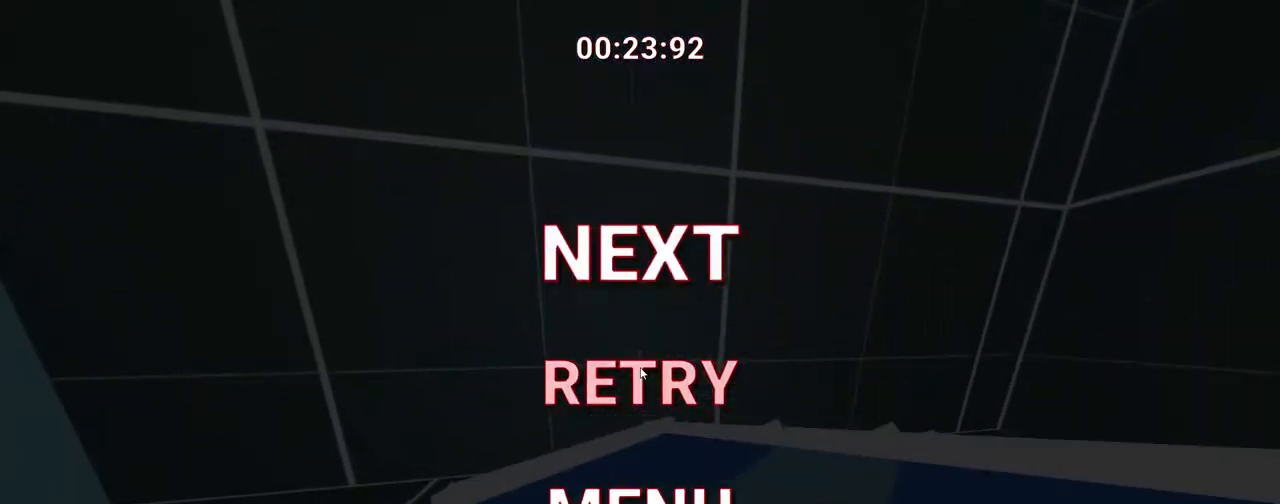
{"keys": [], "events": []}
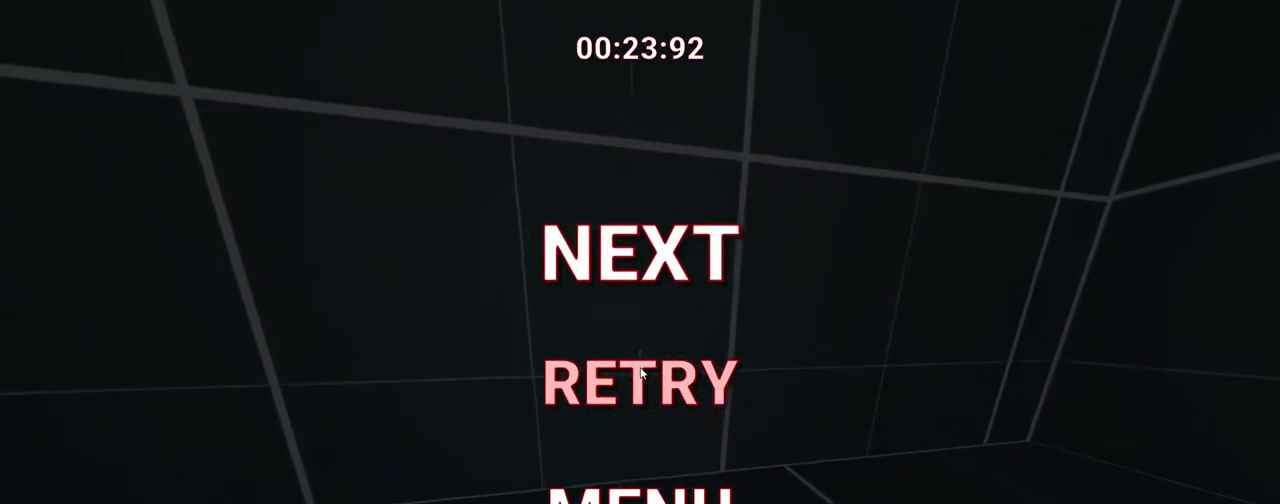
{"keys": [], "events": []}
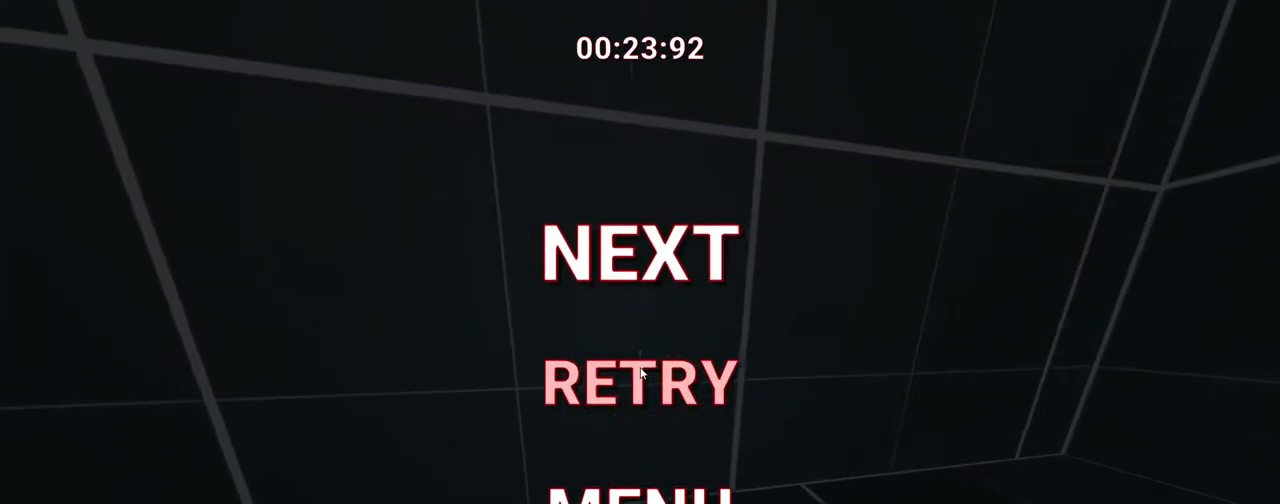
{"keys": [], "events": []}
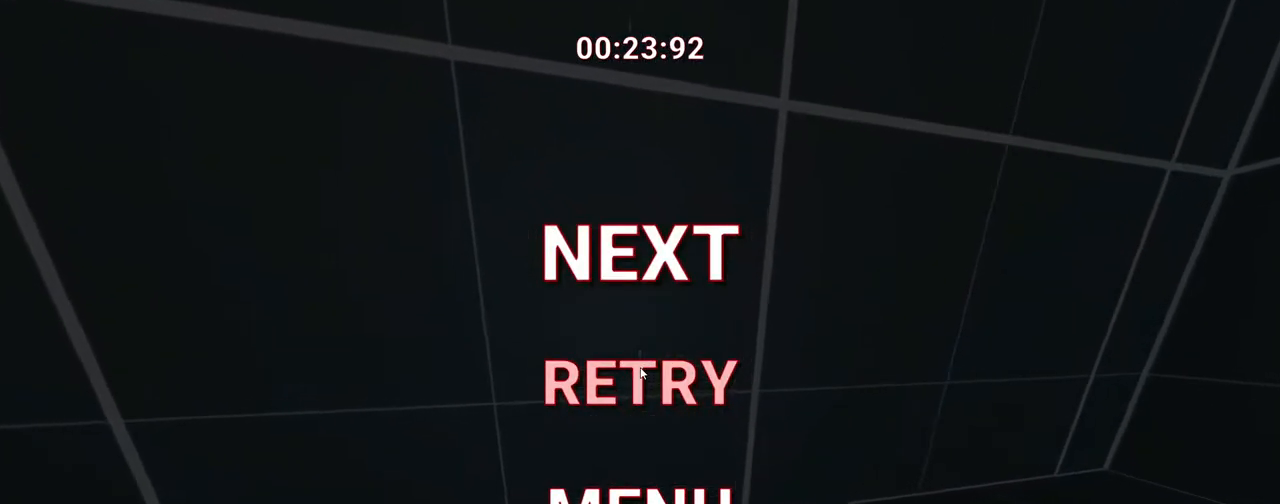
{"keys": [], "events": []}
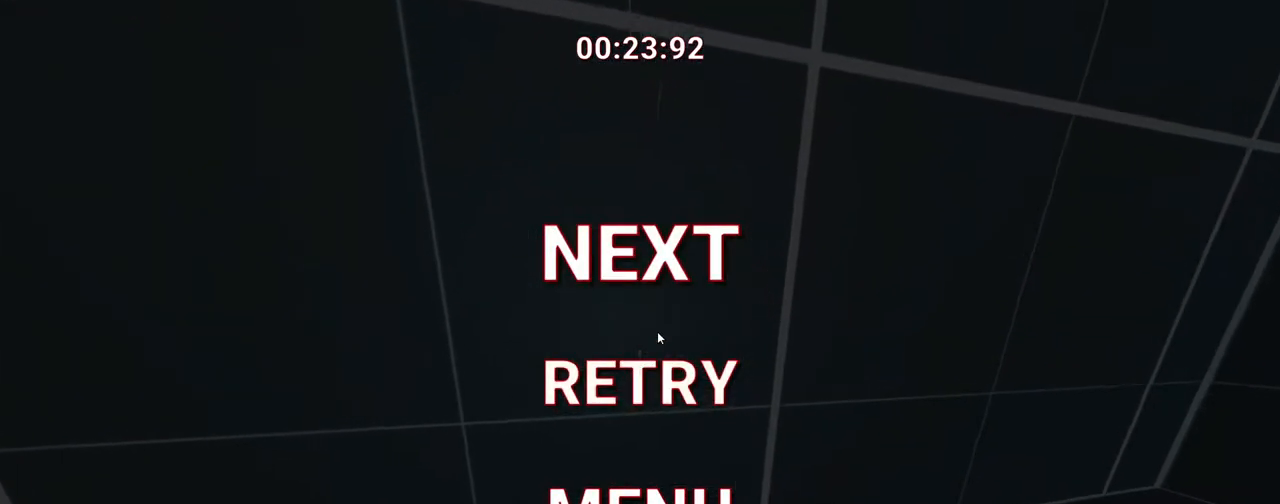
{"keys": [], "events": []}
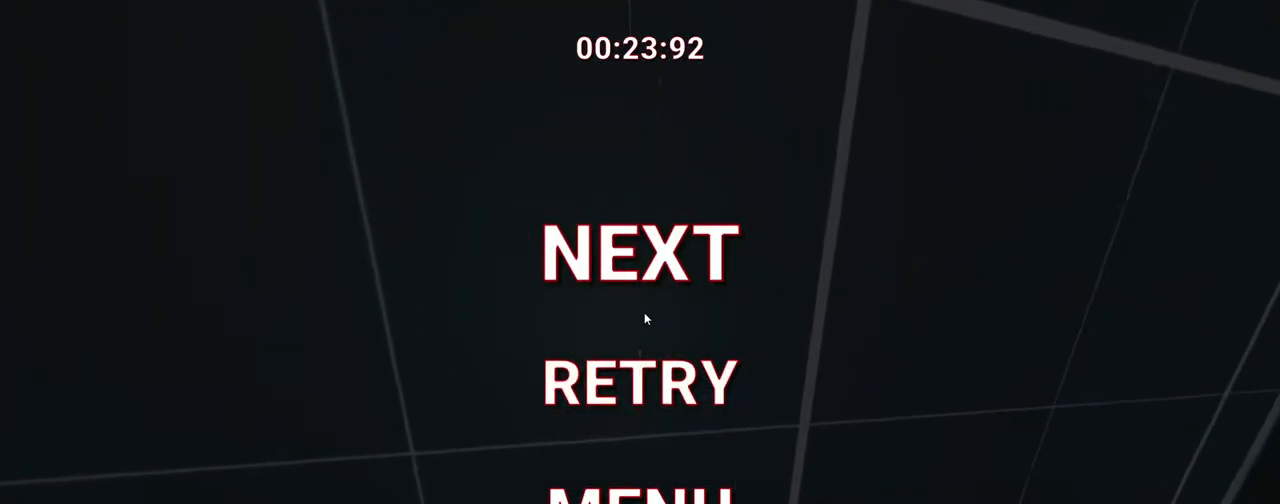
{"keys": [], "events": []}
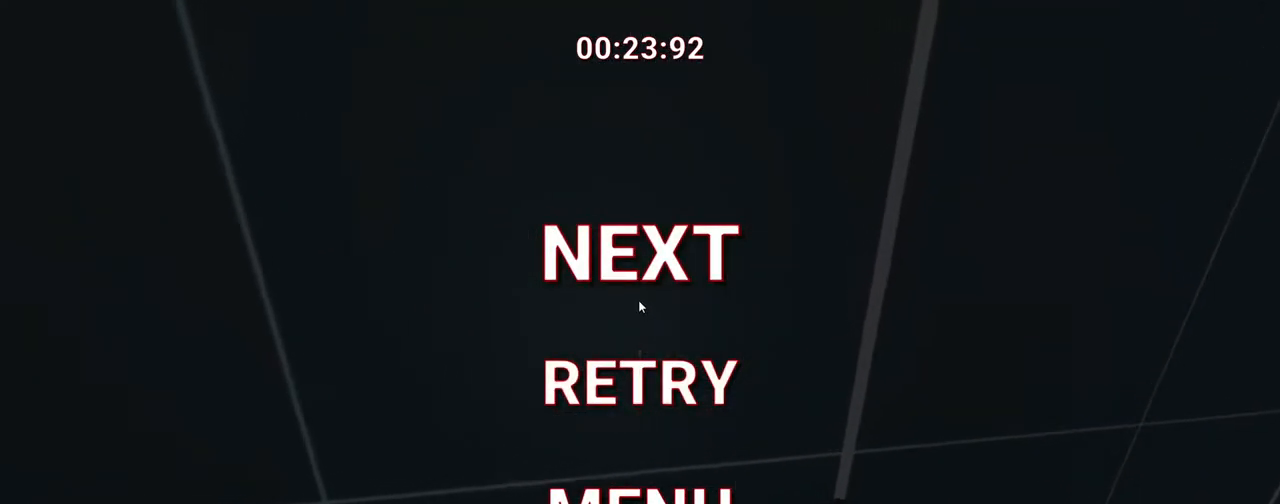
{"keys": [], "events": []}
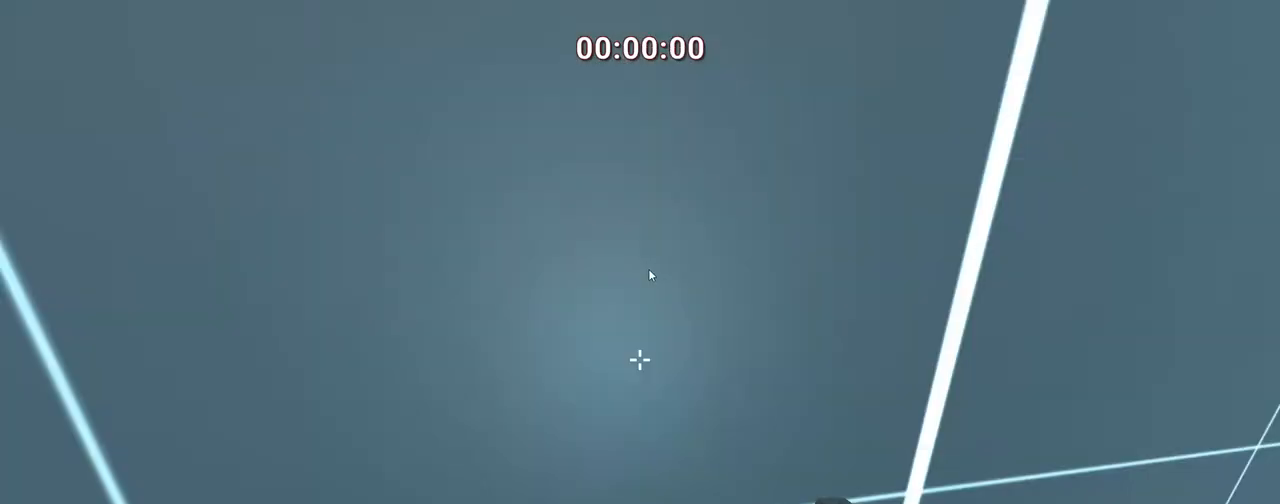
{"keys": ["w"], "events": [[117, "w", "down"]]}
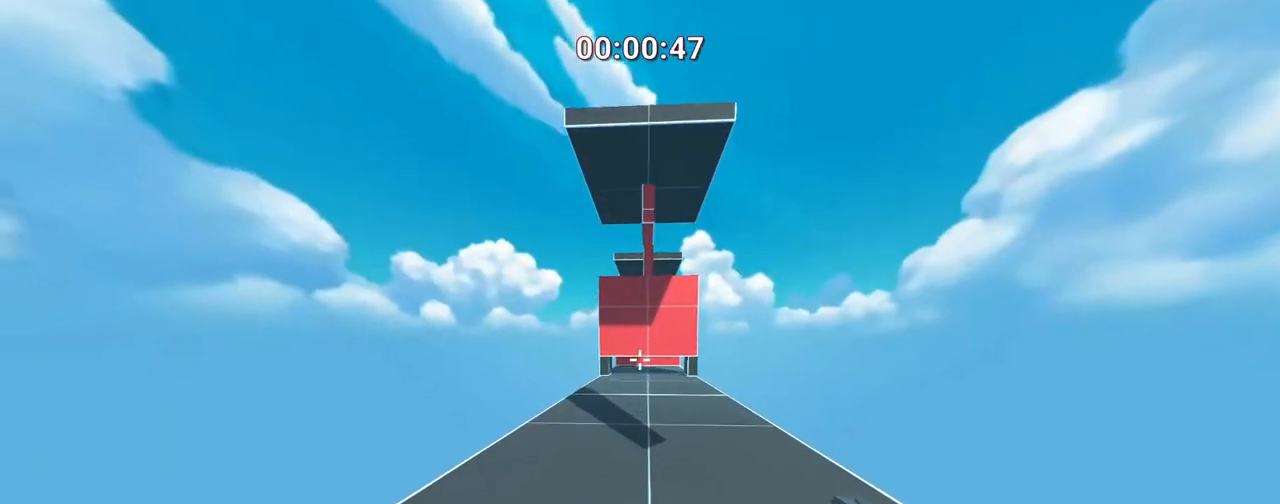
{"keys": ["ctrl", "w"], "events": [[50, "space", "down"], [100, "ctrl", "down"], [150, "space", "up"]]}
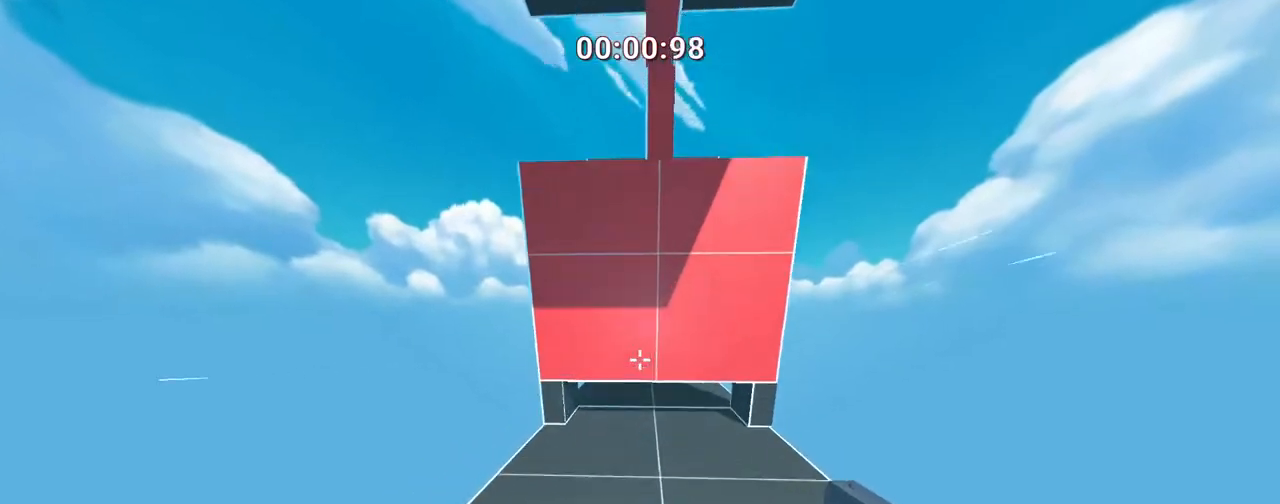
{"keys": ["w"], "events": [[33, "w", "up"], [267, "d", "down"], [367, "w", "down"], [417, "d", "up"], [450, "ctrl", "up"]]}
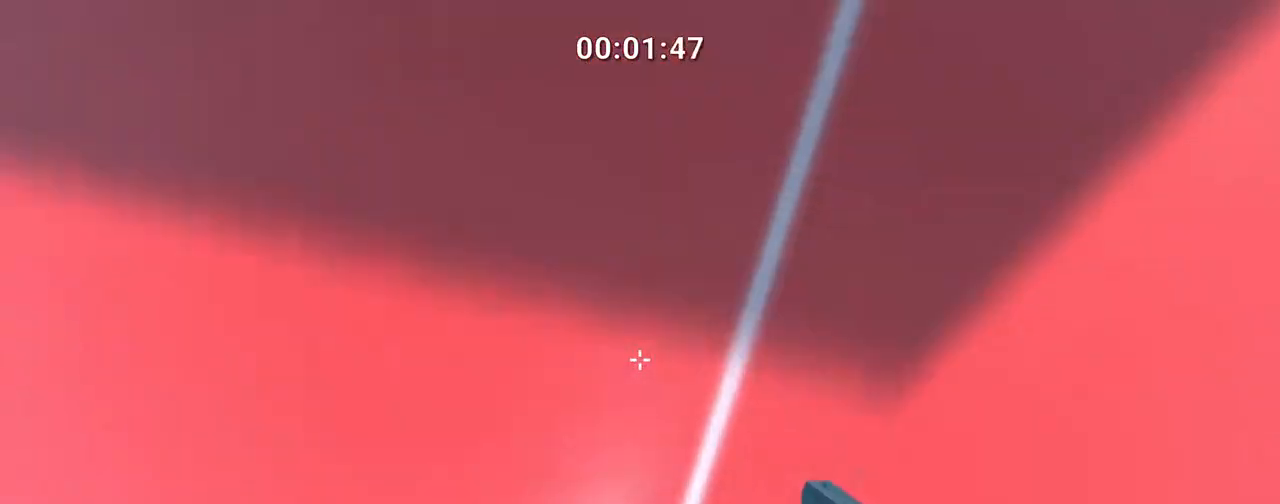
{"keys": ["w"], "events": [[17, "w", "up"], [117, "escape", "down"], [217, "escape", "up"], [450, "w", "down"]]}
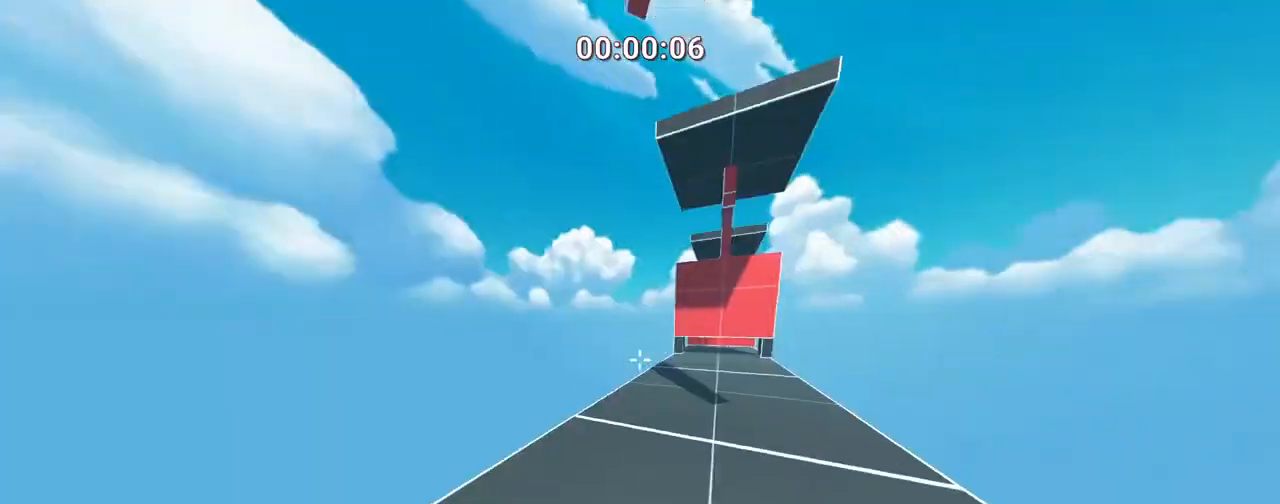
{"keys": ["ctrl", "d", "w"], "events": [[100, "d", "down"], [183, "space", "down"], [250, "ctrl", "down"], [333, "space", "up"]]}